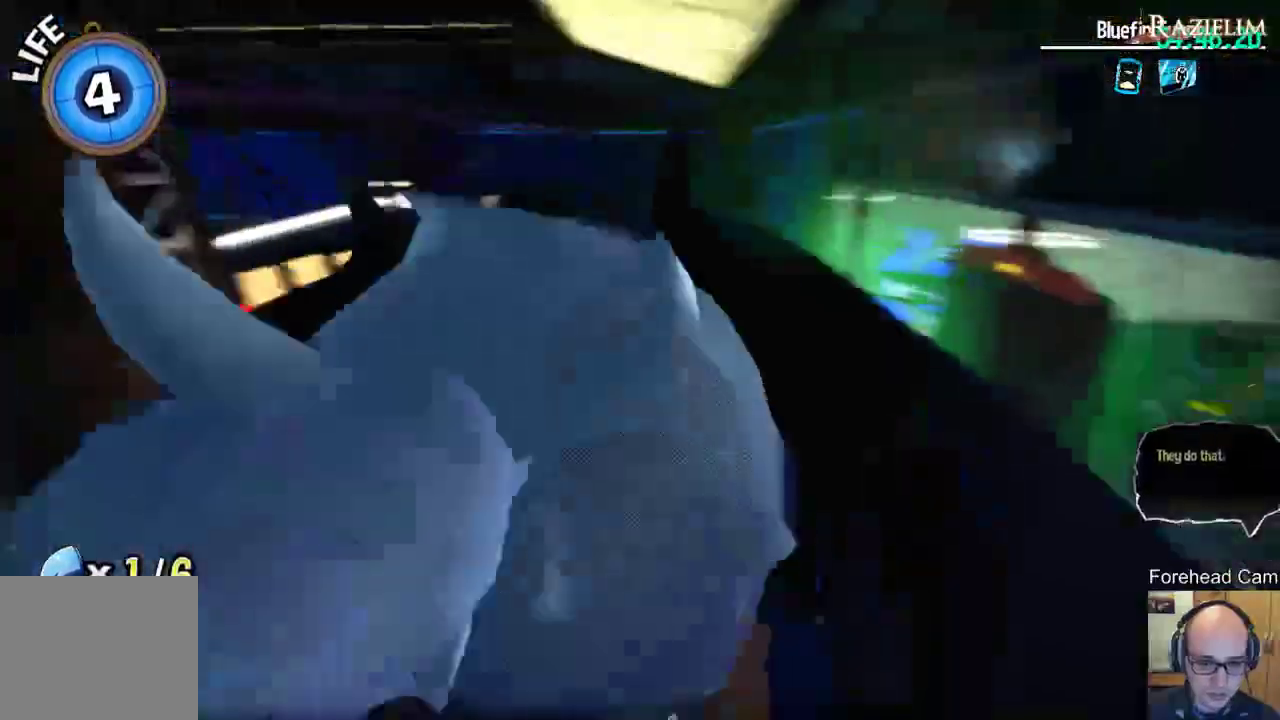
Gameplay with a controller (Xbox layout); each line is a JSON object with the inputs held at the frame after it (dt_ms = milliseconds from this image to that frame). "events" lists button and stick changes between this image and that frame as [ms after this image, input, new state], when the widget could be followed in between. This document gives stick clicks only as held states, not as events.
{"dt_ms": 700, "buttons": [], "left_stick": "up-left", "right_stick": "center", "events": [[317, "left_stick", "up"], [617, "left_stick", "up-left"]]}
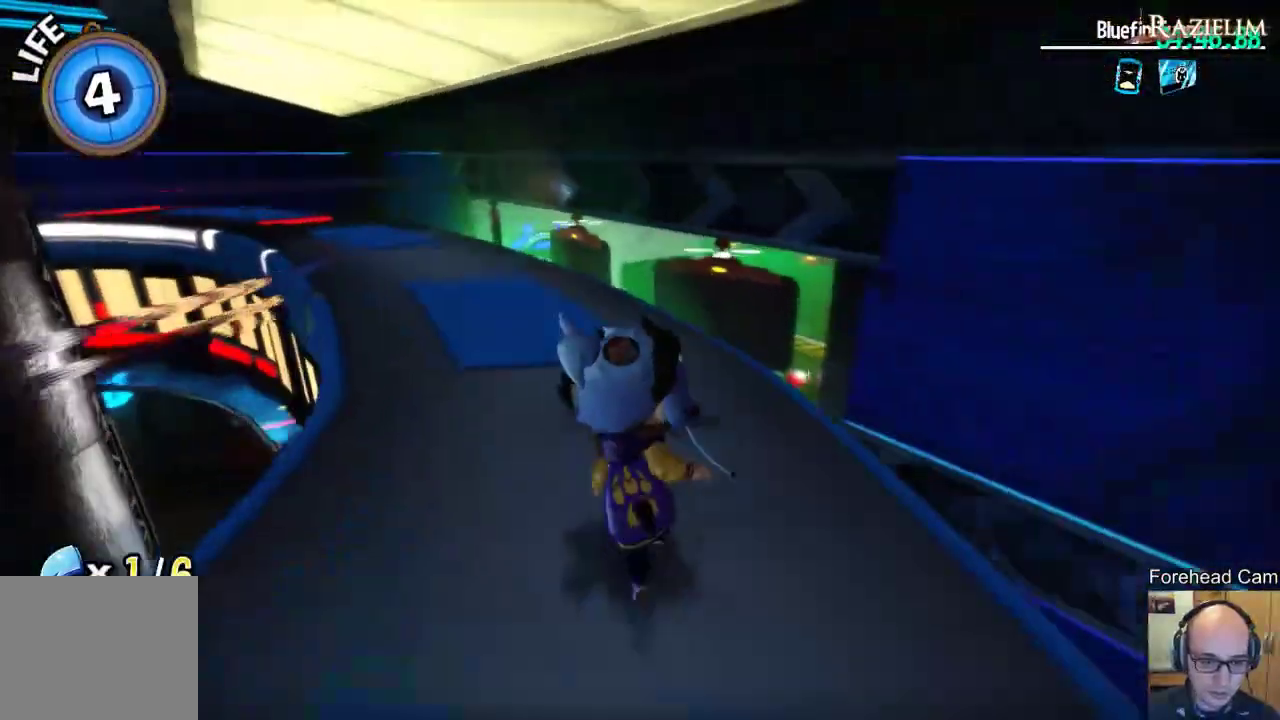
{"dt_ms": 300, "buttons": [], "left_stick": "up", "right_stick": "center", "events": [[17, "right_stick", "left"], [117, "right_stick", "down-left"], [167, "left_stick", "up"], [167, "right_stick", "center"]]}
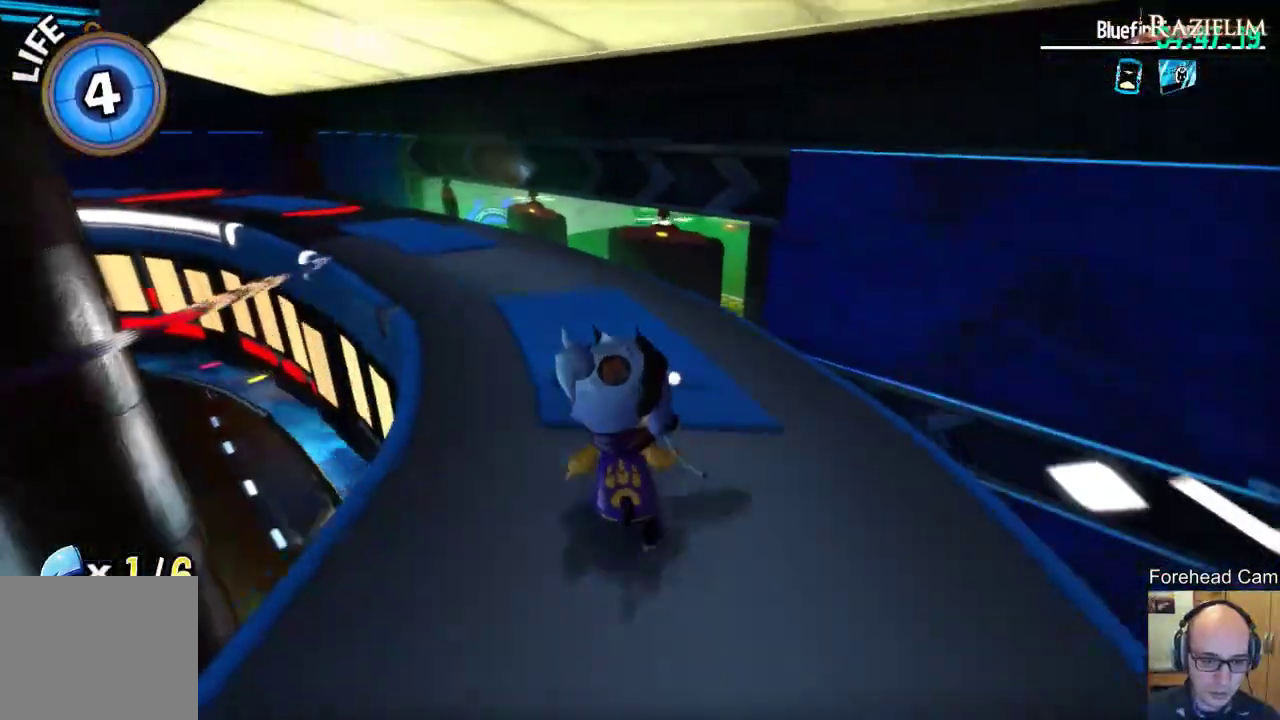
{"dt_ms": 700, "buttons": [], "left_stick": "up-left", "right_stick": "center", "events": [[300, "left_stick", "up-left"], [383, "left_stick", "up"], [700, "left_stick", "up-left"]]}
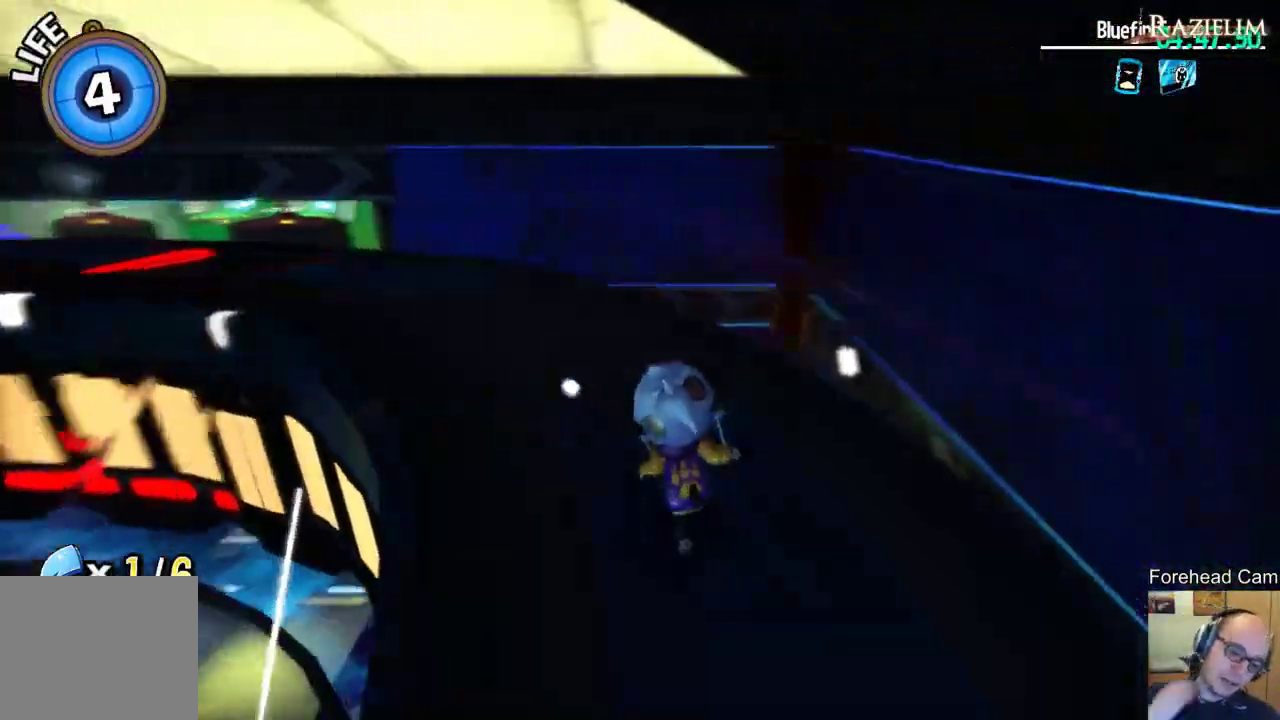
{"dt_ms": 700, "buttons": [], "left_stick": "up-left", "right_stick": "center", "events": []}
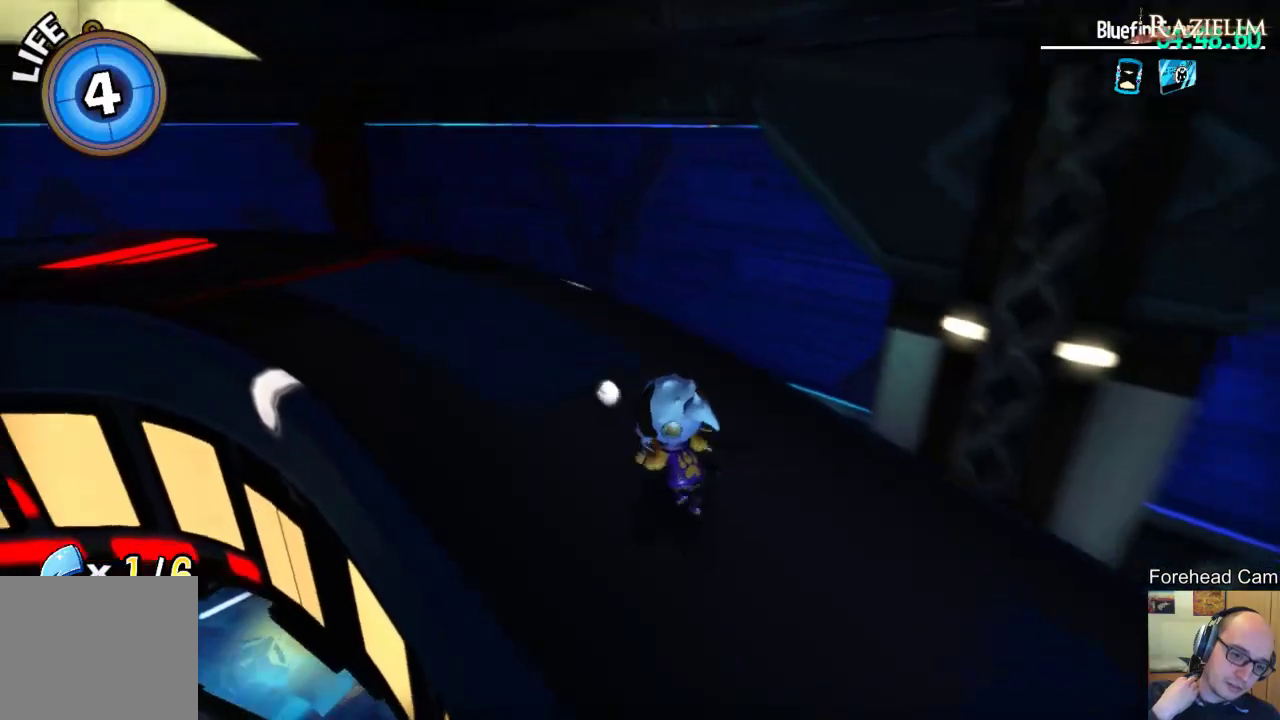
{"dt_ms": 300, "buttons": [], "left_stick": "up-left", "right_stick": "center", "events": []}
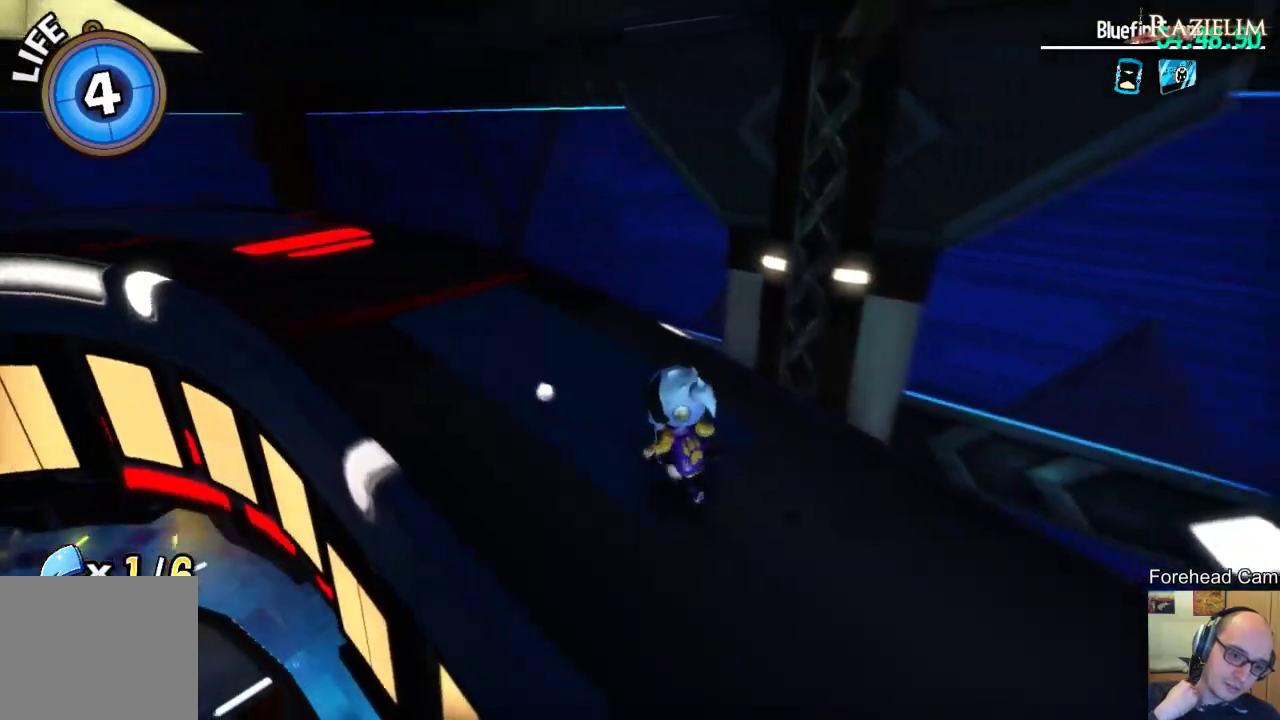
{"dt_ms": 600, "buttons": [], "left_stick": "up-left", "right_stick": "center", "events": []}
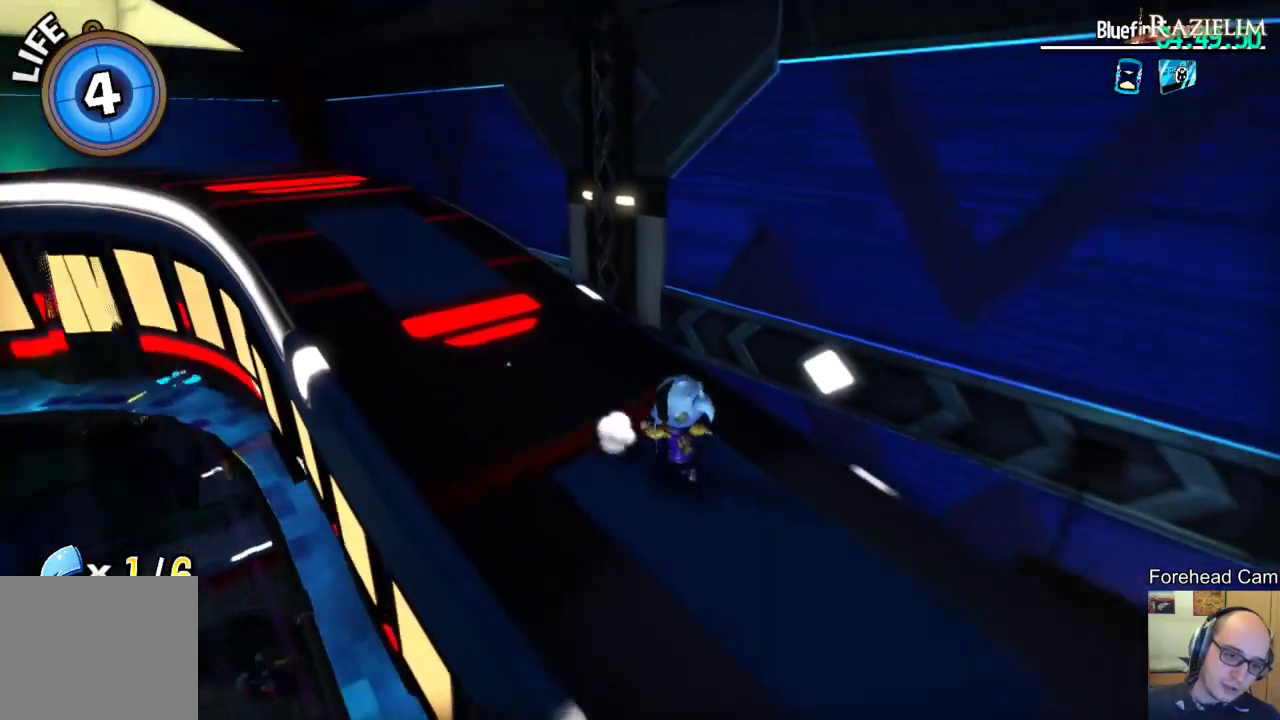
{"dt_ms": 400, "buttons": [], "left_stick": "up-left", "right_stick": "center", "events": []}
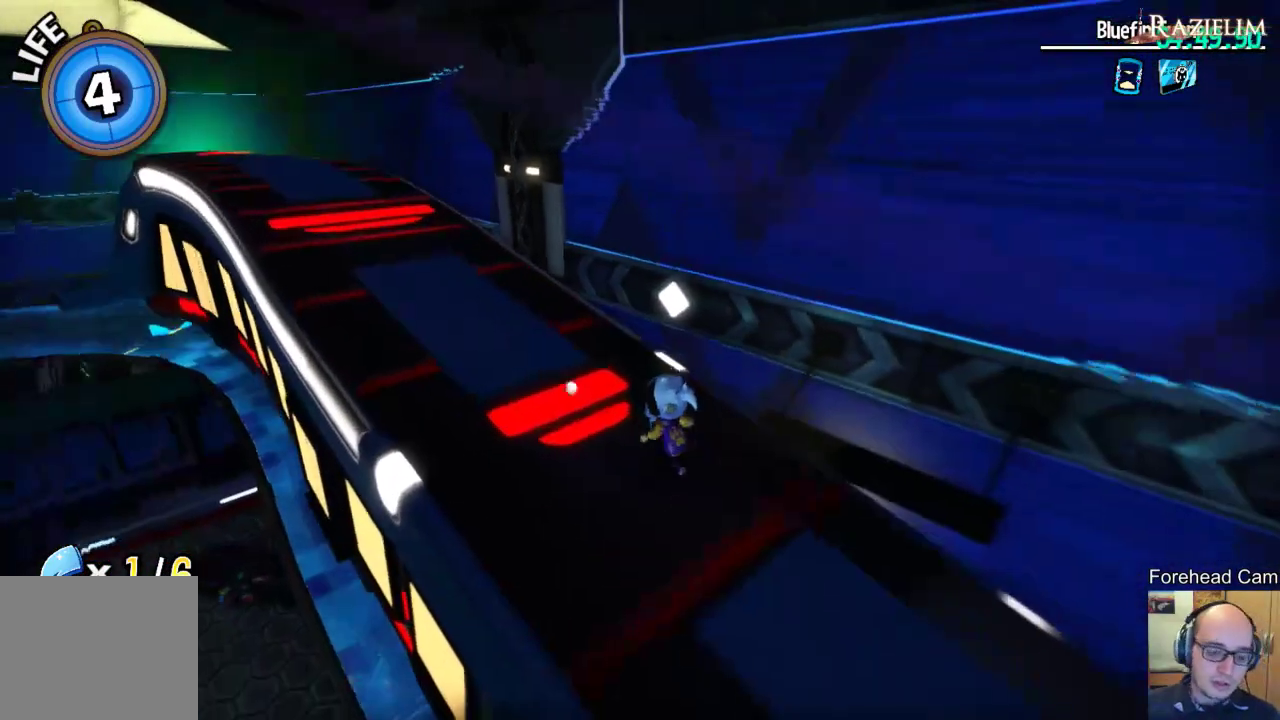
{"dt_ms": 600, "buttons": [], "left_stick": "up-left", "right_stick": "center", "events": [[117, "right_stick", "left"], [267, "right_stick", "center"], [400, "right_stick", "left"], [550, "right_stick", "center"]]}
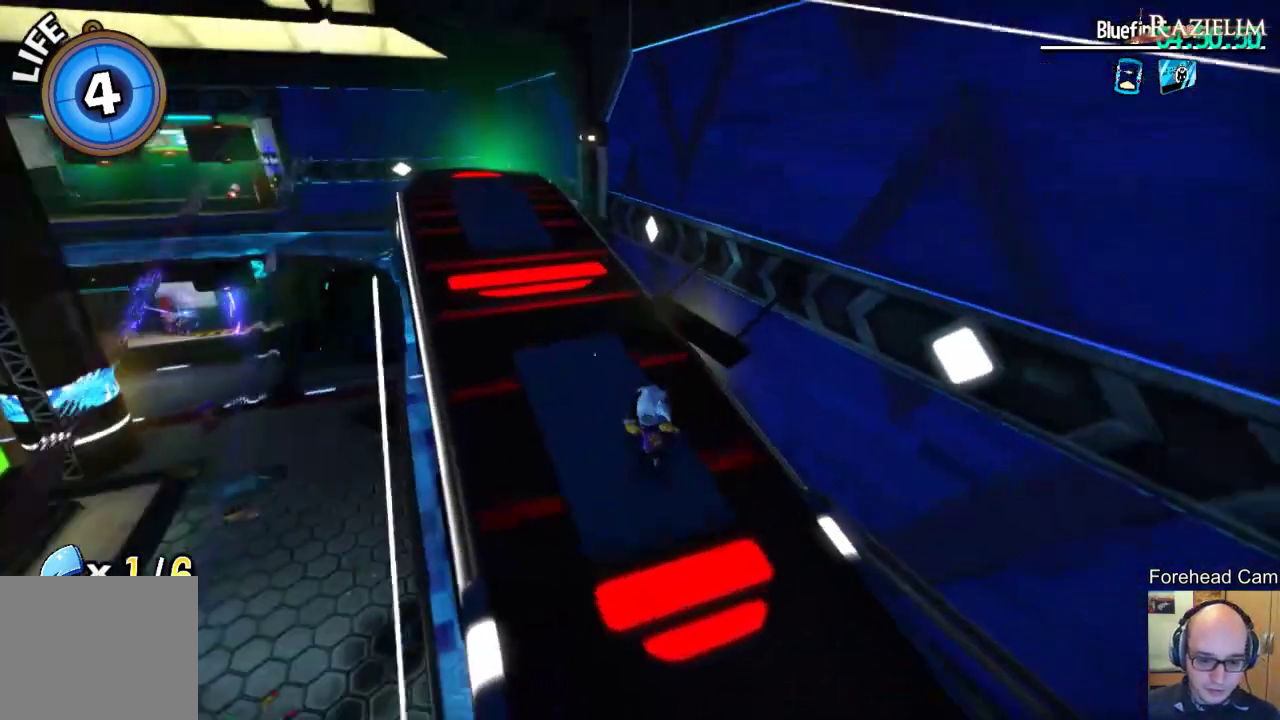
{"dt_ms": 400, "buttons": [], "left_stick": "up", "right_stick": "center", "events": [[83, "right_stick", "left"], [217, "right_stick", "center"], [367, "left_stick", "up"]]}
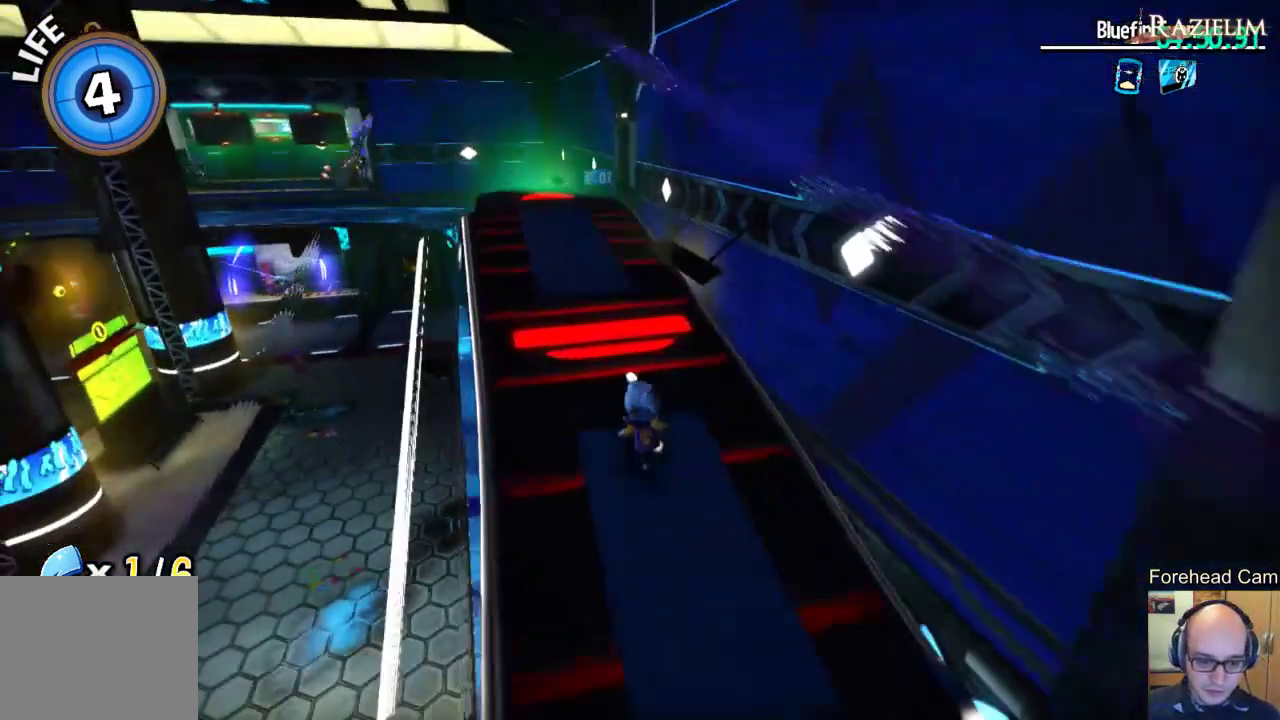
{"dt_ms": 300, "buttons": [], "left_stick": "up", "right_stick": "center", "events": []}
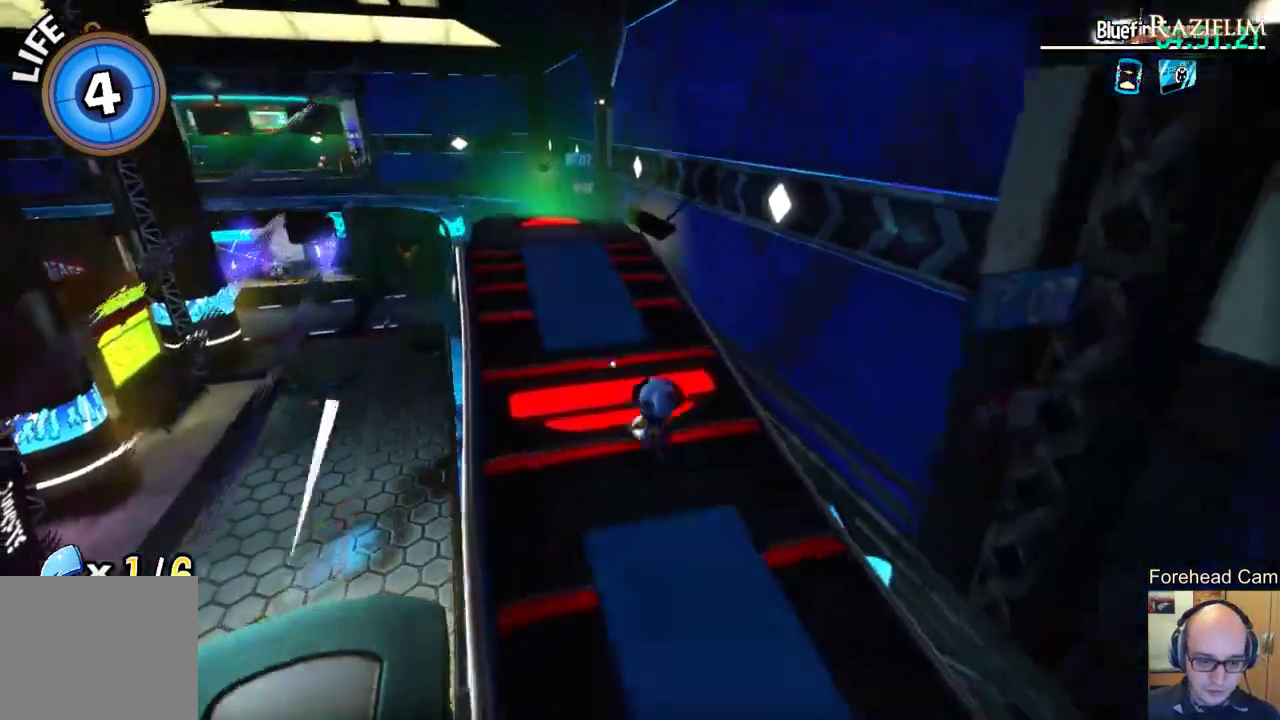
{"dt_ms": 700, "buttons": [], "left_stick": "up-left", "right_stick": "down", "events": [[67, "left_stick", "center"], [233, "left_stick", "up-left"], [600, "right_stick", "down-right"], [667, "right_stick", "down"]]}
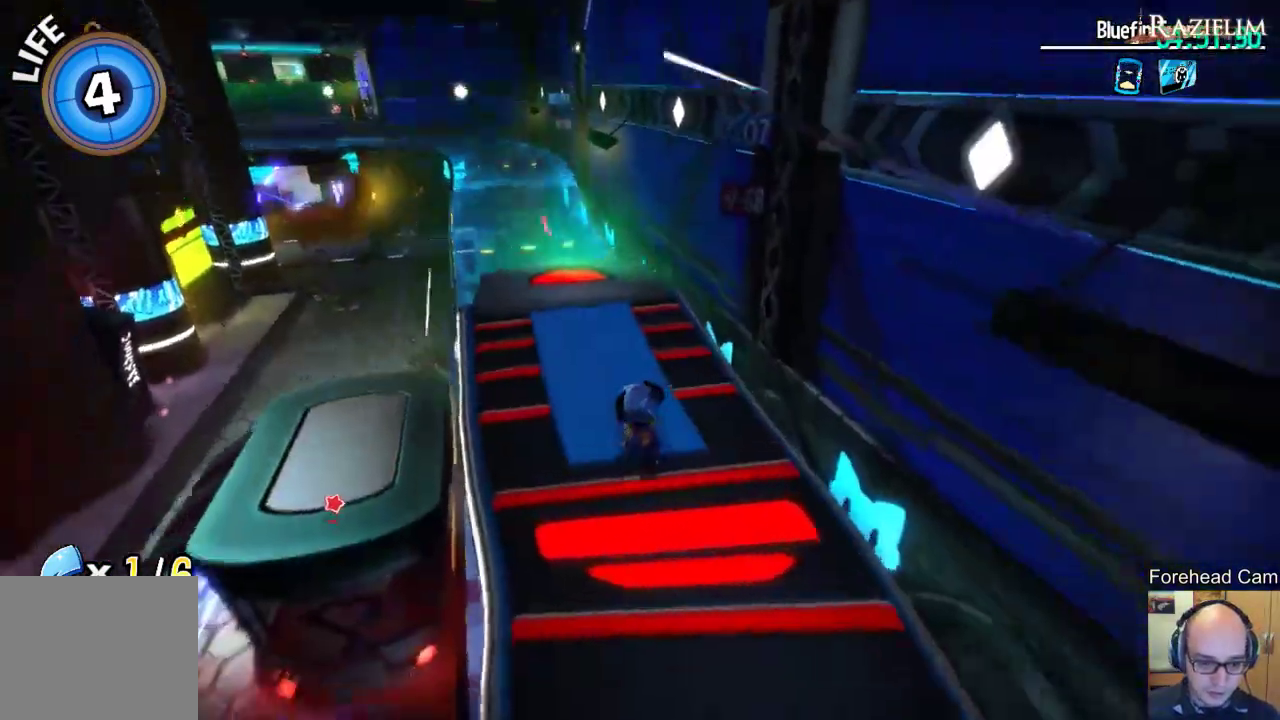
{"dt_ms": 700, "buttons": [], "left_stick": "center", "right_stick": "center", "events": [[83, "right_stick", "center"], [117, "left_stick", "center"], [500, "right_stick", "down-right"], [700, "right_stick", "center"]]}
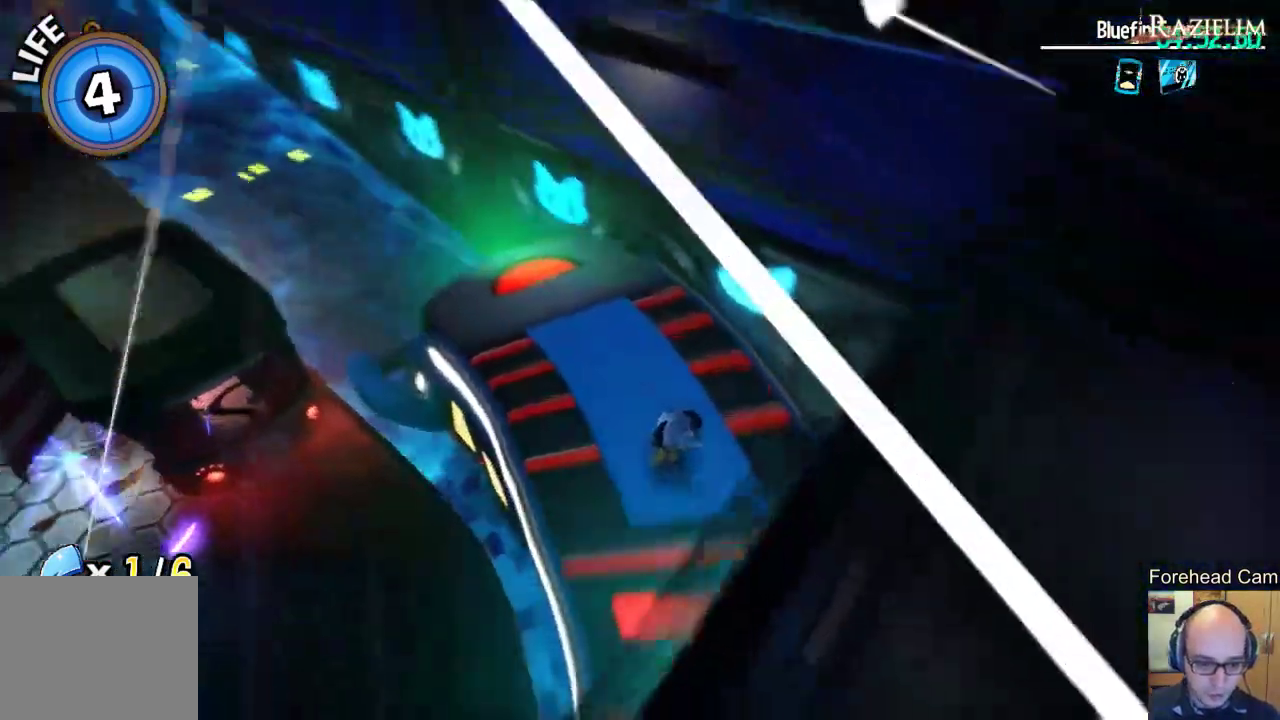
{"dt_ms": 300, "buttons": [], "left_stick": "up", "right_stick": "center", "events": [[133, "left_stick", "up-left"], [300, "left_stick", "up"]]}
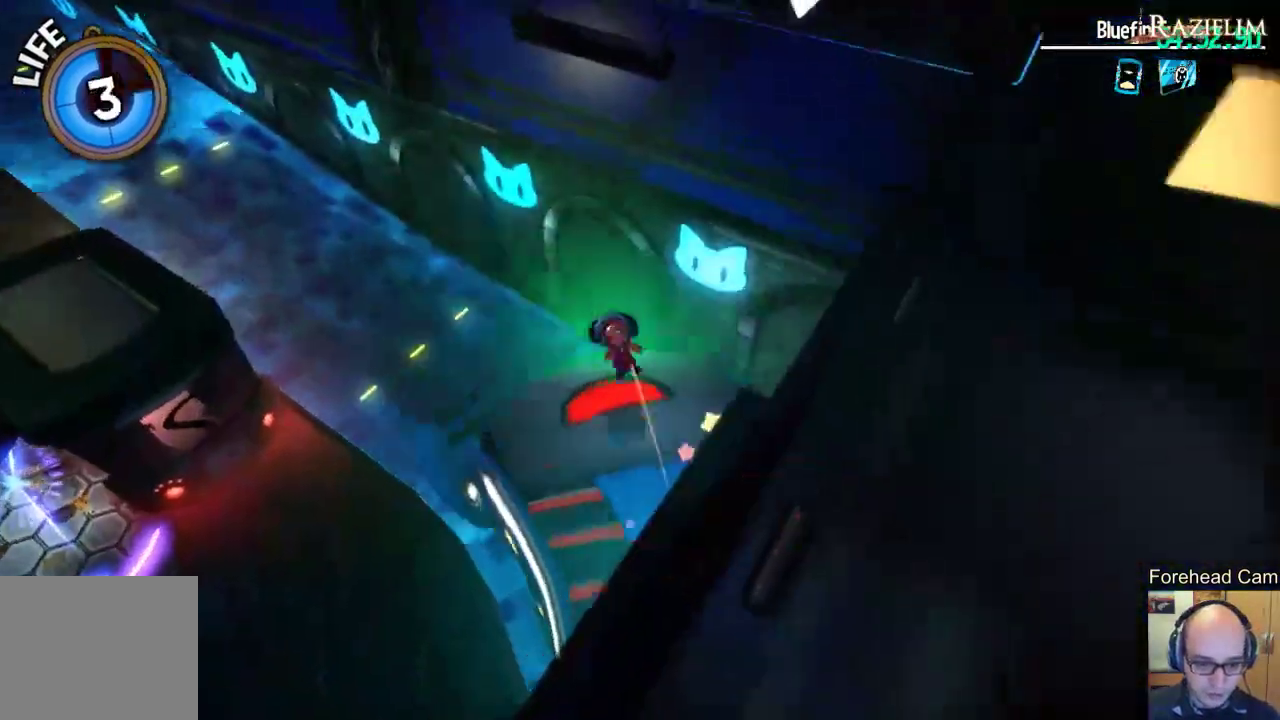
{"dt_ms": 400, "buttons": [], "left_stick": "center", "right_stick": "right", "events": [[250, "left_stick", "center"], [333, "right_stick", "right"]]}
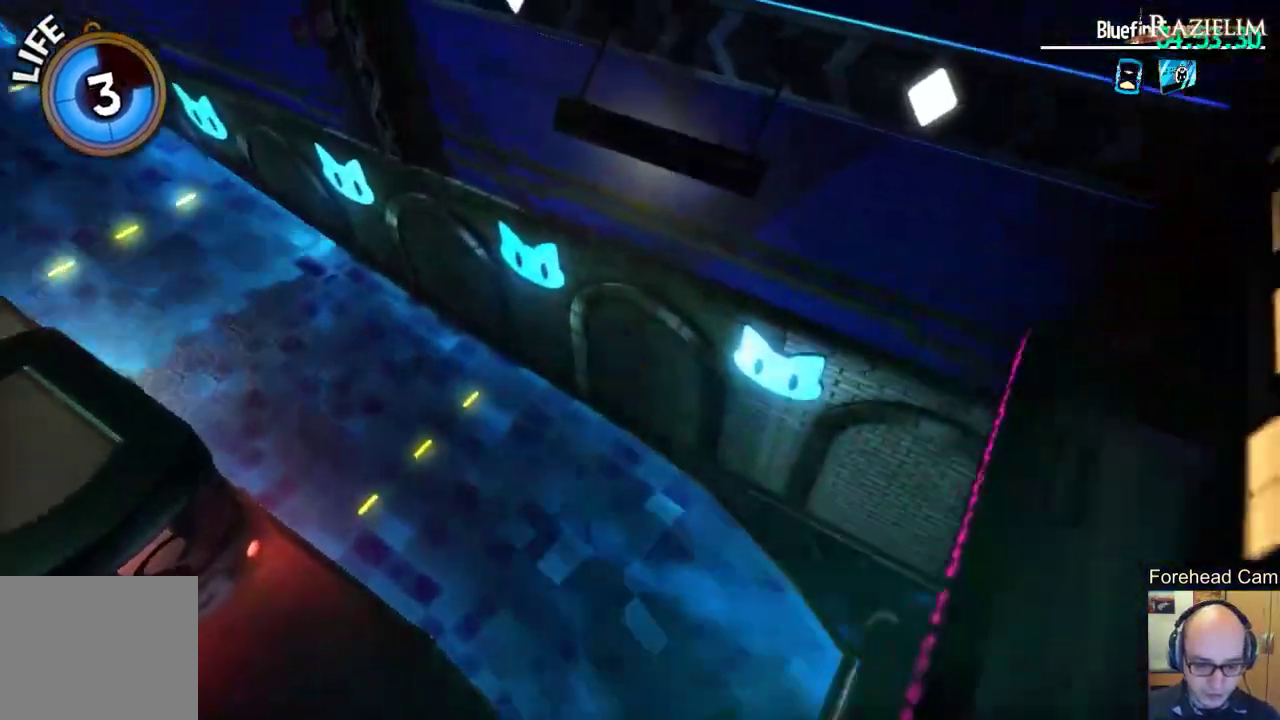
{"dt_ms": 700, "buttons": [], "left_stick": "up-right", "right_stick": "right", "events": [[17, "left_stick", "down"], [83, "left_stick", "down-right"], [167, "left_stick", "right"], [533, "R2", "down"], [533, "left_stick", "up-right"], [650, "R2", "up"]]}
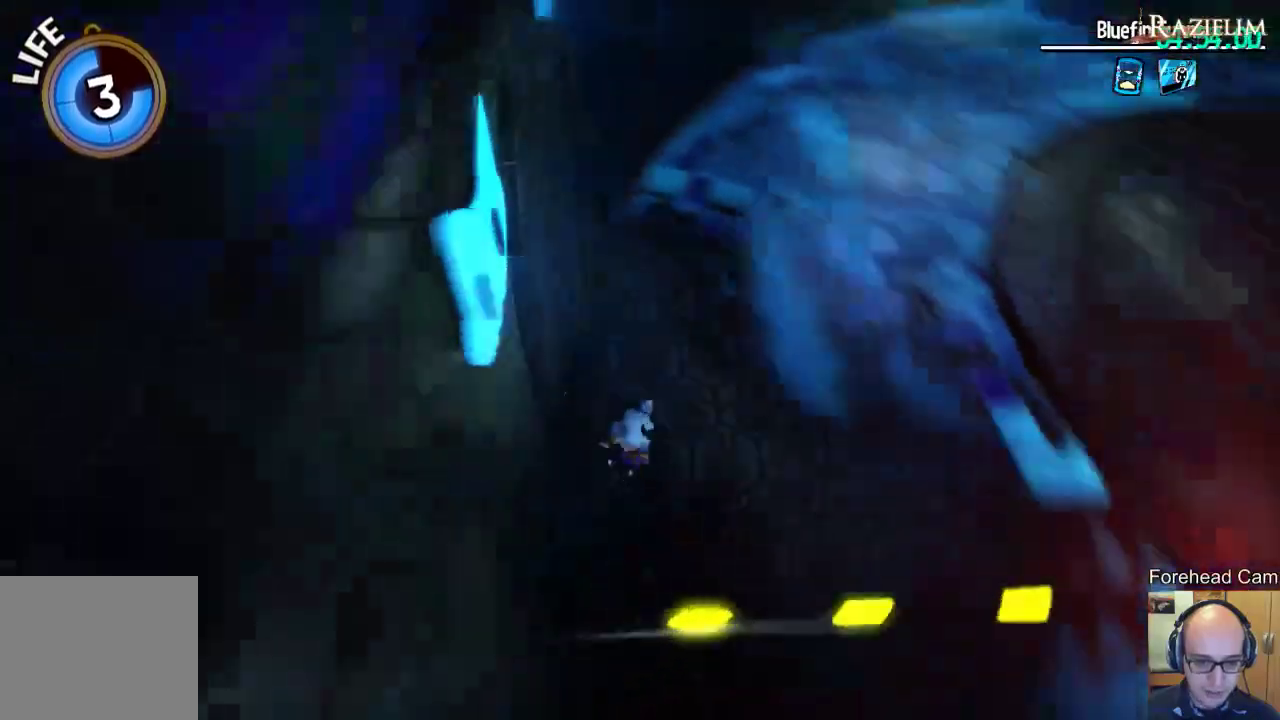
{"dt_ms": 400, "buttons": [], "left_stick": "up-left", "right_stick": "up", "events": [[200, "left_stick", "up"], [233, "right_stick", "up-right"], [283, "right_stick", "up"], [317, "left_stick", "up-left"]]}
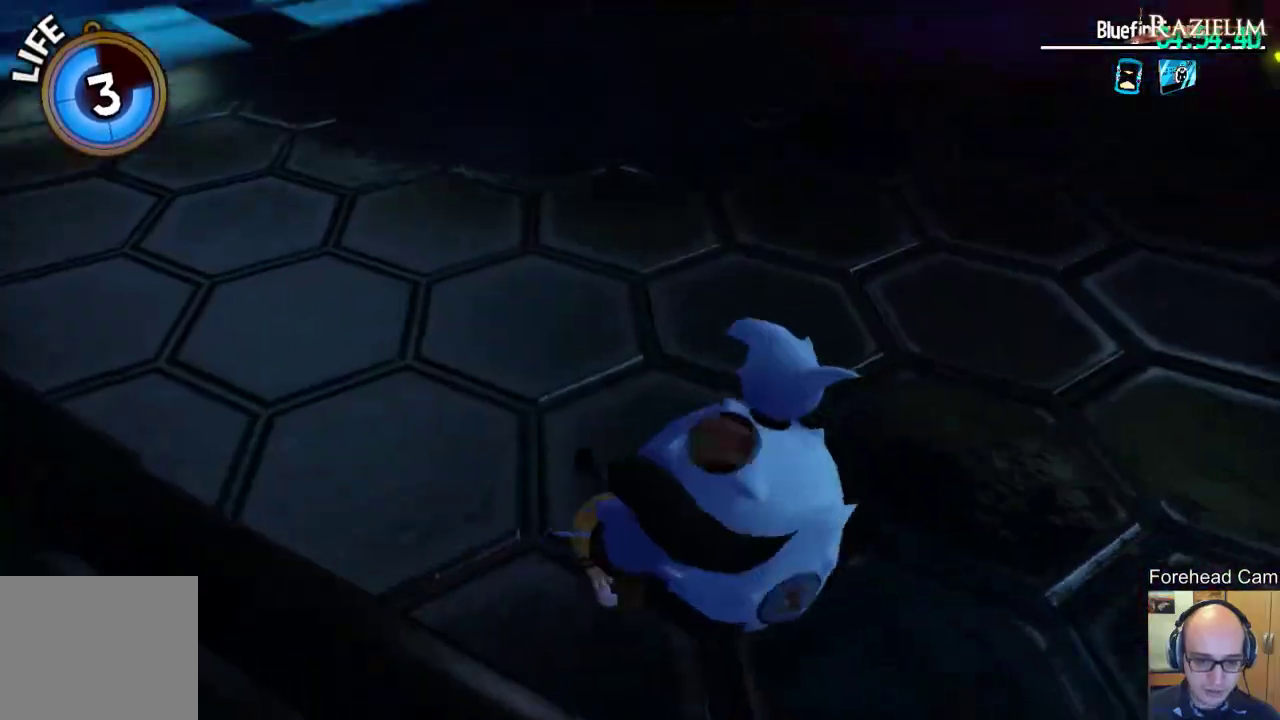
{"dt_ms": 700, "buttons": [], "left_stick": "up-left", "right_stick": "center", "events": [[200, "right_stick", "center"]]}
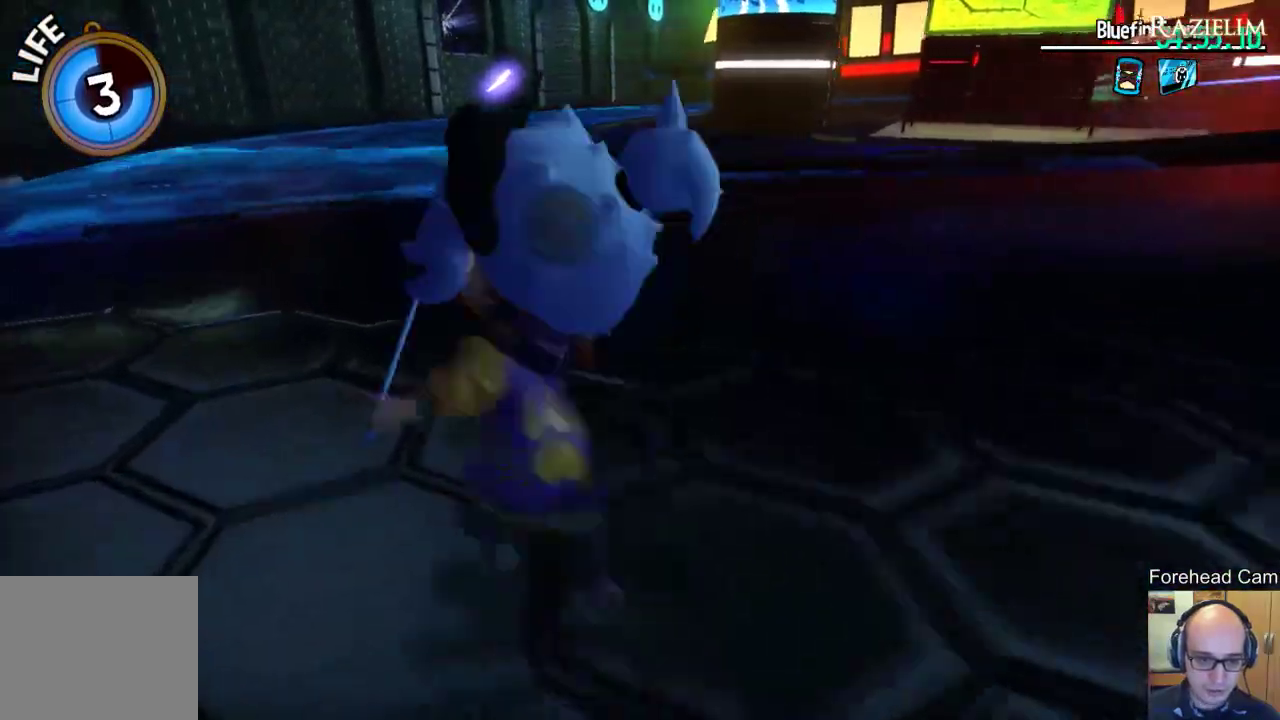
{"dt_ms": 300, "buttons": [], "left_stick": "up", "right_stick": "center", "events": [[33, "R2", "down"], [167, "R2", "up"], [267, "left_stick", "up"]]}
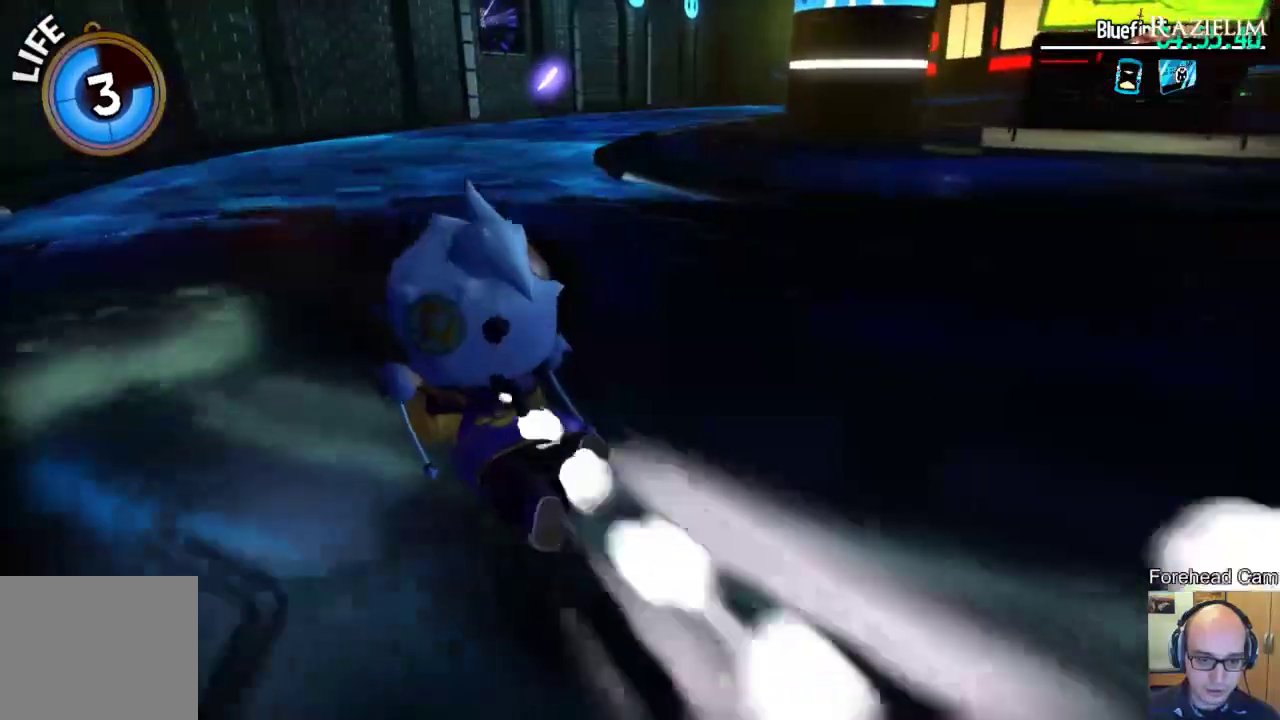
{"dt_ms": 500, "buttons": [], "left_stick": "up", "right_stick": "right", "events": [[133, "R2", "down"], [267, "R2", "up"], [267, "right_stick", "down-right"], [317, "right_stick", "right"]]}
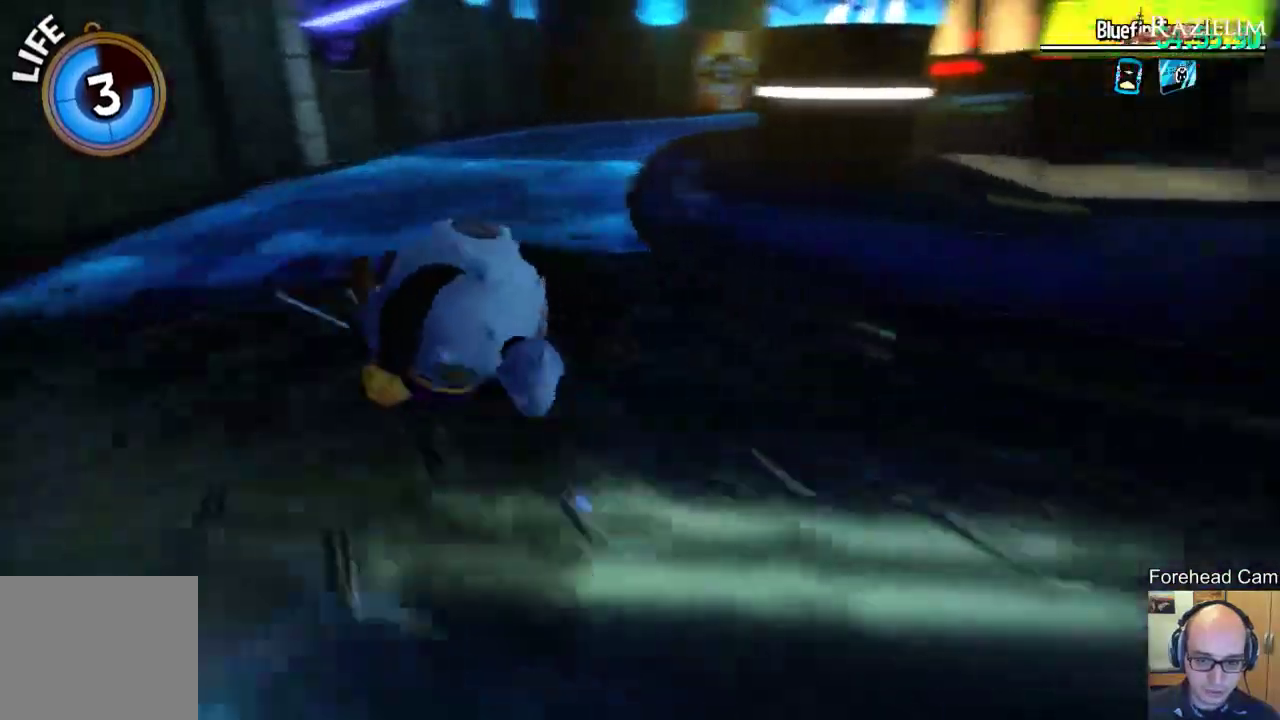
{"dt_ms": 500, "buttons": [], "left_stick": "up-left", "right_stick": "right", "events": [[133, "left_stick", "up-left"], [350, "right_stick", "center"], [467, "right_stick", "right"]]}
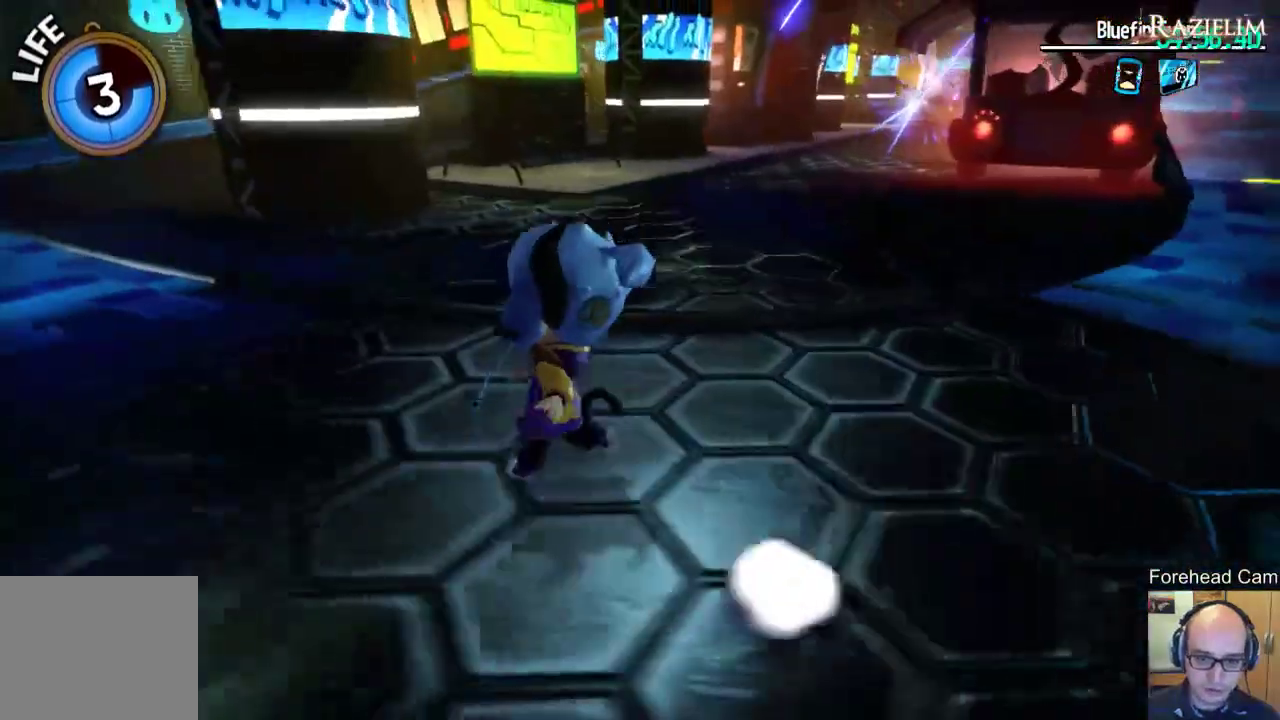
{"dt_ms": 500, "buttons": [], "left_stick": "left", "right_stick": "right", "events": [[150, "right_stick", "center"], [233, "left_stick", "left"], [383, "right_stick", "right"]]}
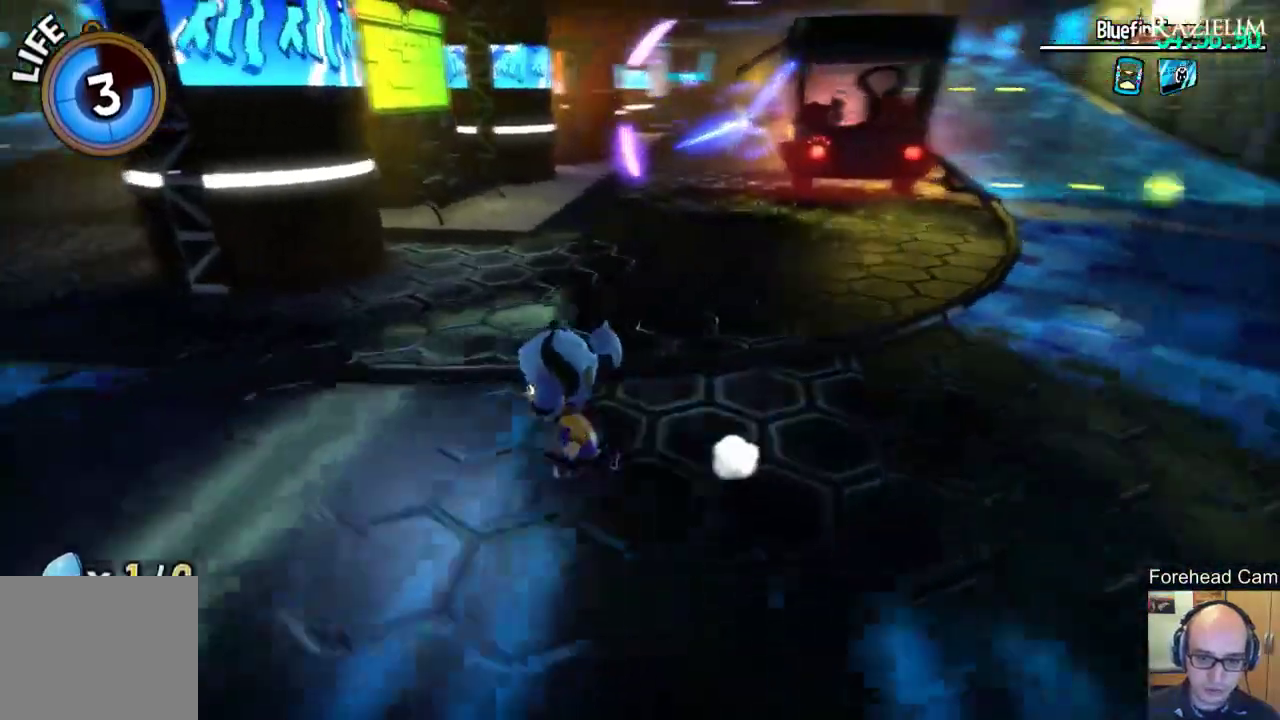
{"dt_ms": 700, "buttons": [], "left_stick": "left", "right_stick": "center", "events": [[83, "right_stick", "center"], [383, "left_stick", "up-left"], [450, "right_stick", "right"], [633, "left_stick", "left"], [667, "right_stick", "center"]]}
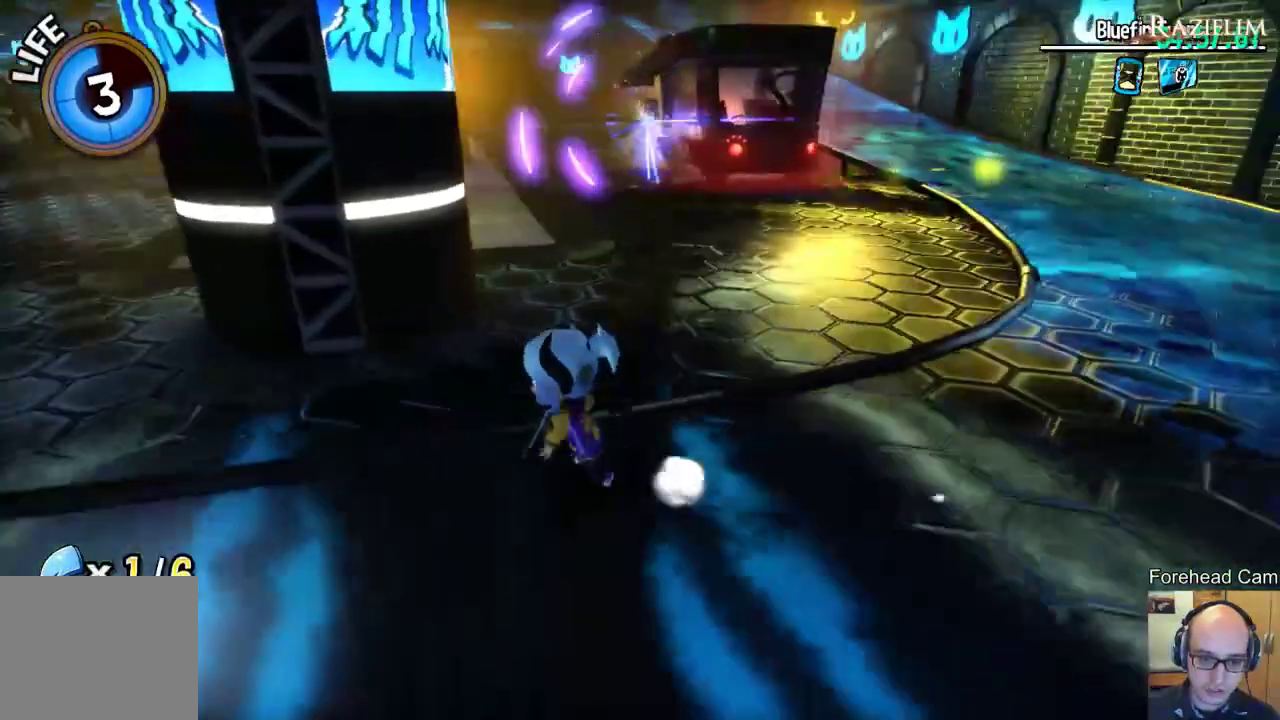
{"dt_ms": 300, "buttons": [], "left_stick": "left", "right_stick": "center", "events": []}
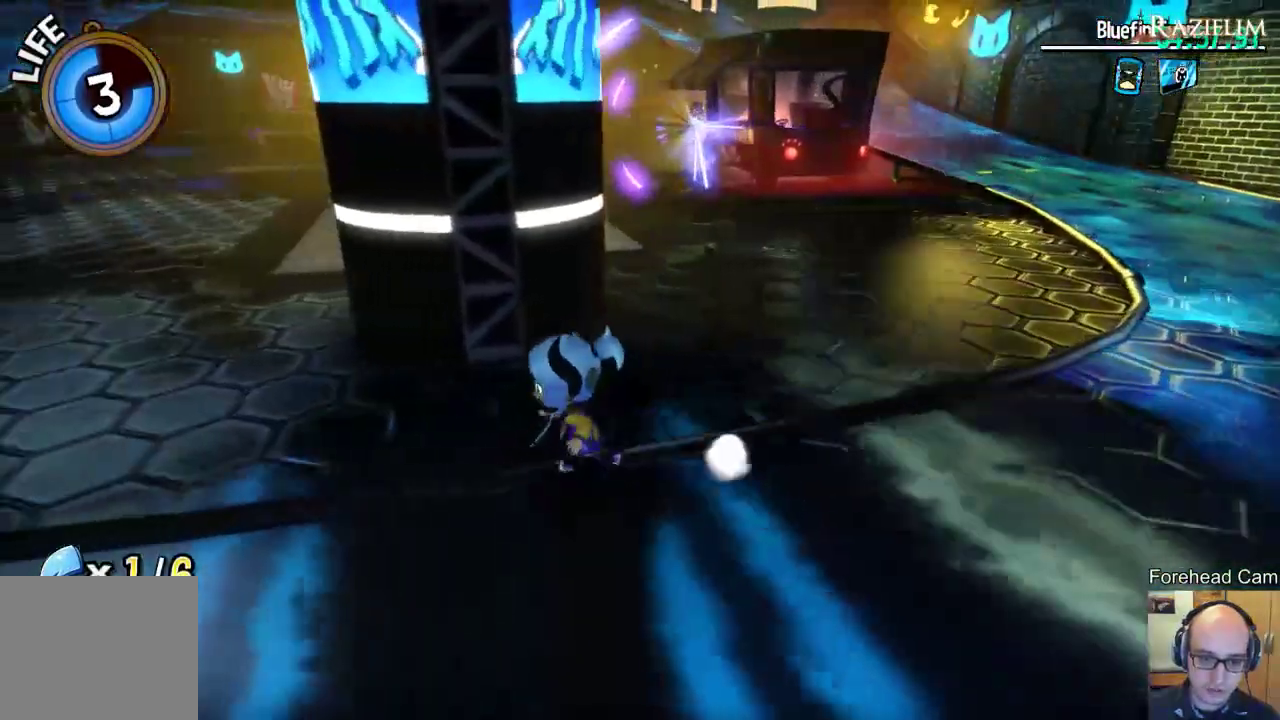
{"dt_ms": 500, "buttons": [], "left_stick": "down-left", "right_stick": "center", "events": [[133, "right_stick", "right"], [200, "left_stick", "down-left"], [483, "right_stick", "center"]]}
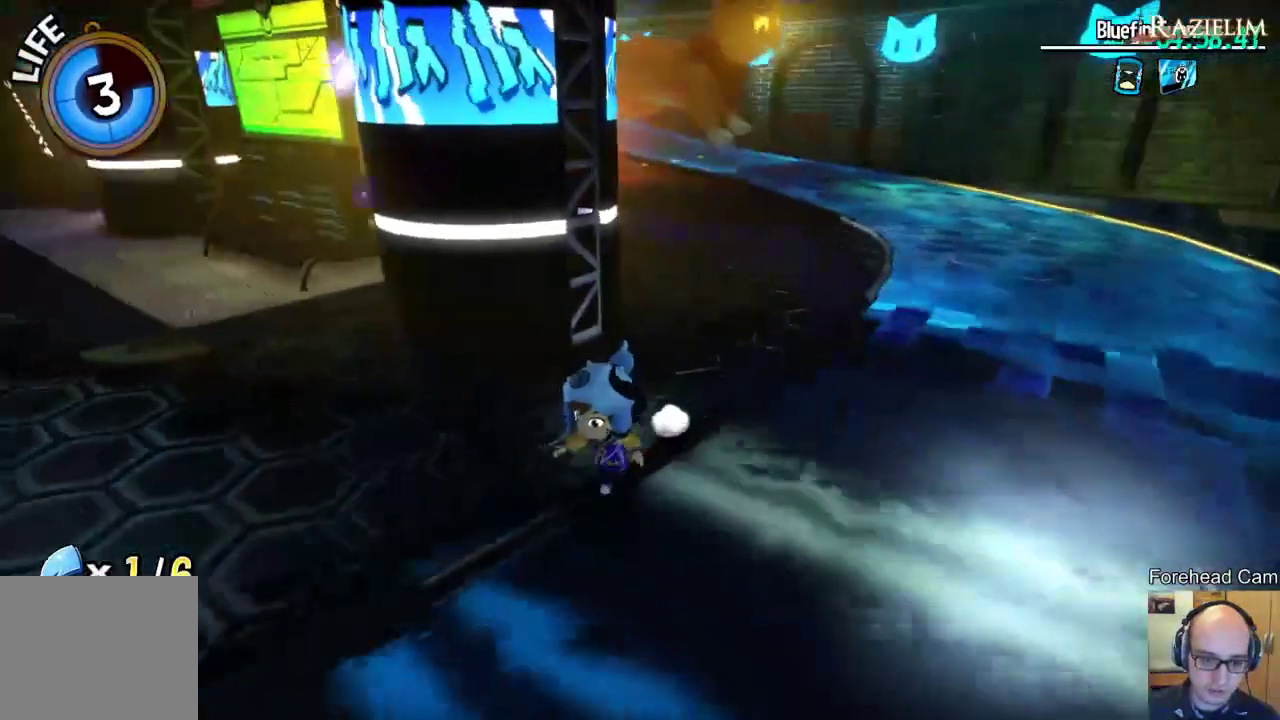
{"dt_ms": 500, "buttons": [], "left_stick": "down-left", "right_stick": "center", "events": [[133, "right_stick", "right"], [350, "right_stick", "center"]]}
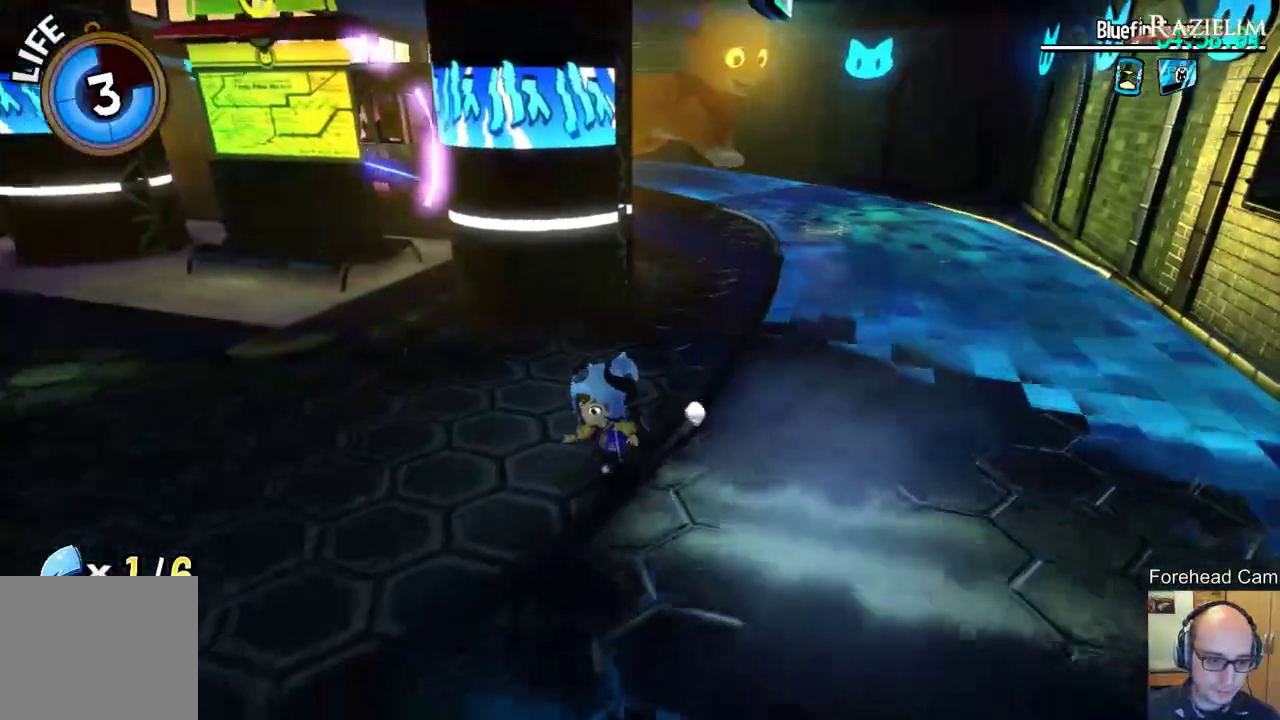
{"dt_ms": 500, "buttons": [], "left_stick": "down-left", "right_stick": "center", "events": [[50, "right_stick", "right"], [250, "right_stick", "center"]]}
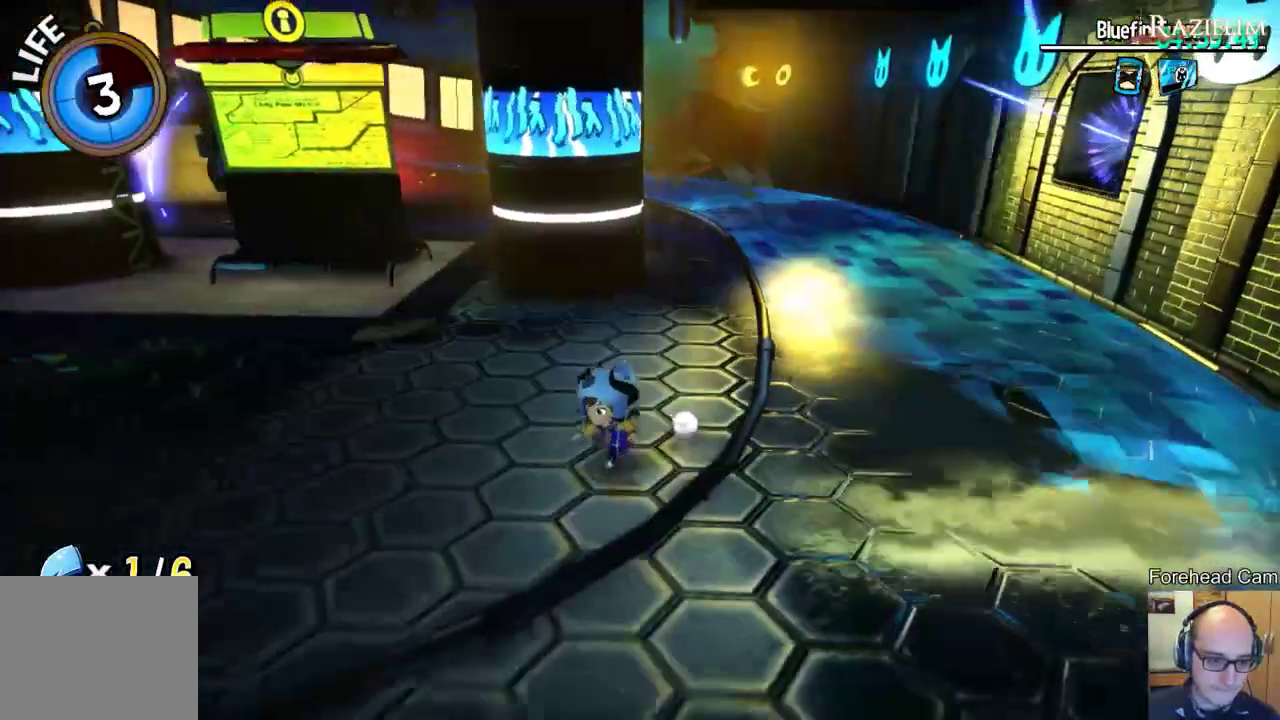
{"dt_ms": 500, "buttons": [], "left_stick": "down-left", "right_stick": "center", "events": [[200, "right_stick", "right"], [367, "right_stick", "center"]]}
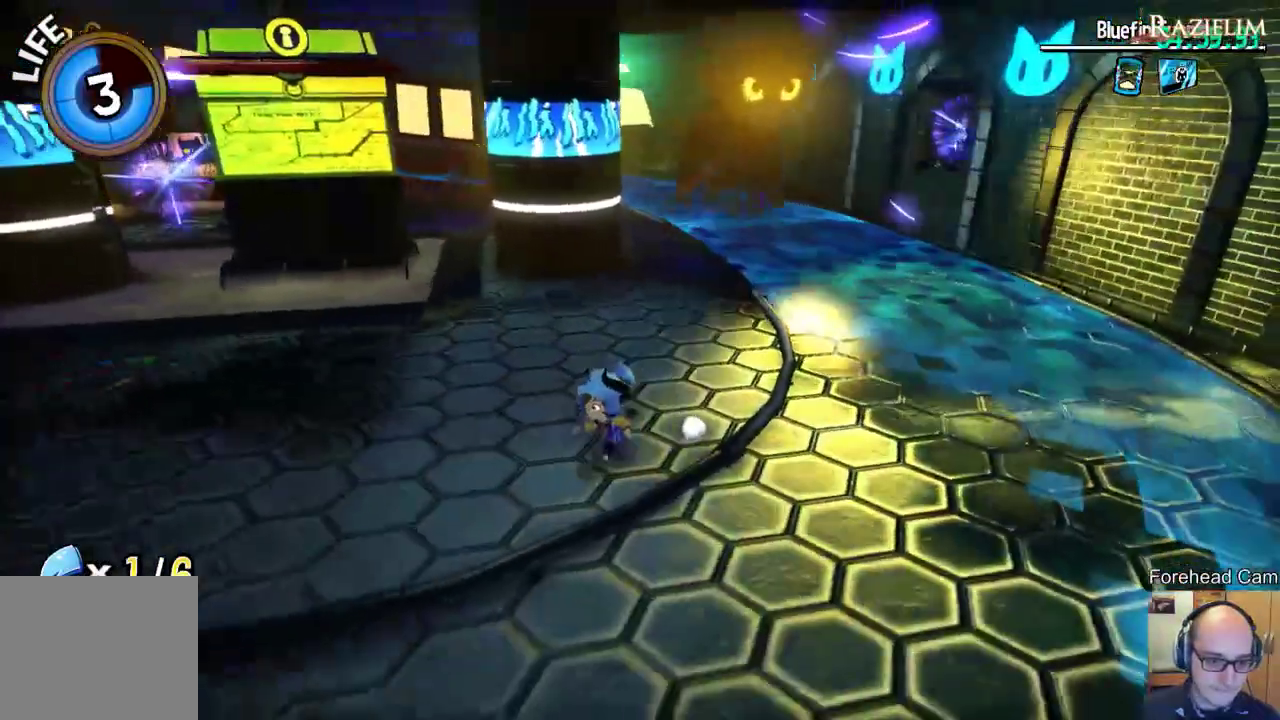
{"dt_ms": 300, "buttons": [], "left_stick": "center", "right_stick": "center", "events": [[167, "left_stick", "left"], [233, "left_stick", "center"]]}
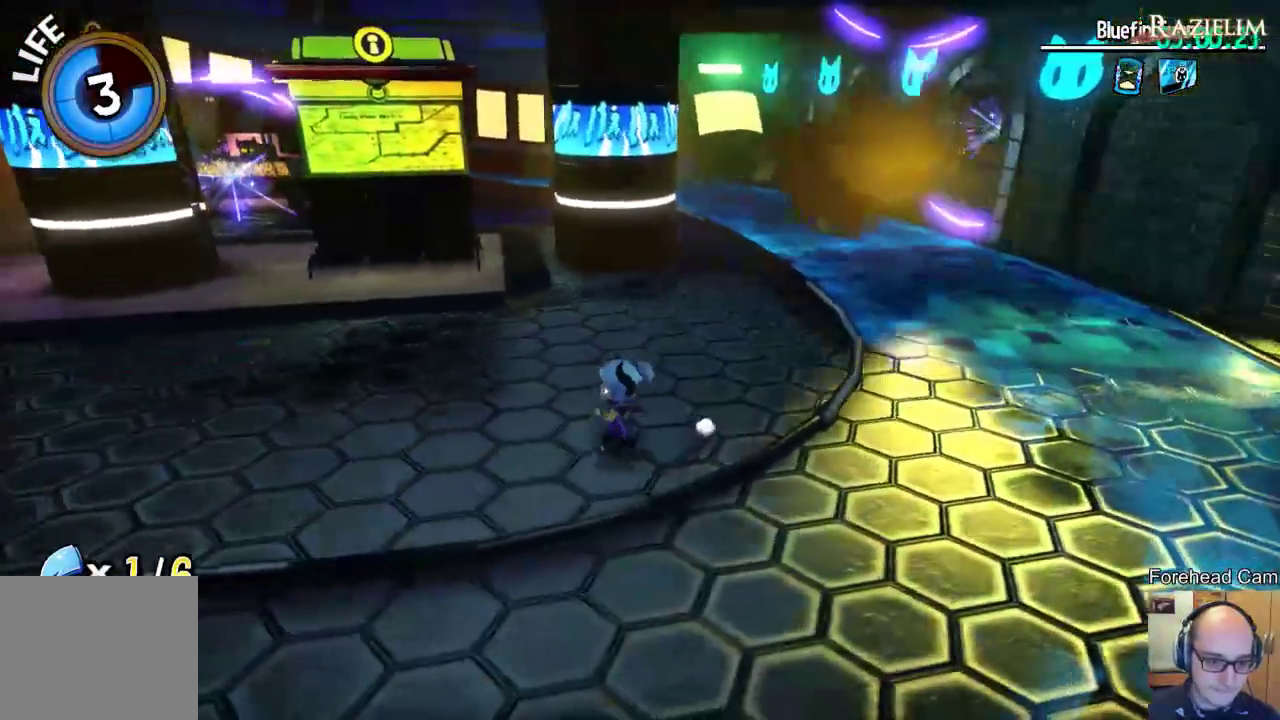
{"dt_ms": 700, "buttons": [], "left_stick": "center", "right_stick": "center", "events": [[33, "right_stick", "down-right"], [217, "right_stick", "down-left"], [467, "right_stick", "left"], [600, "right_stick", "center"]]}
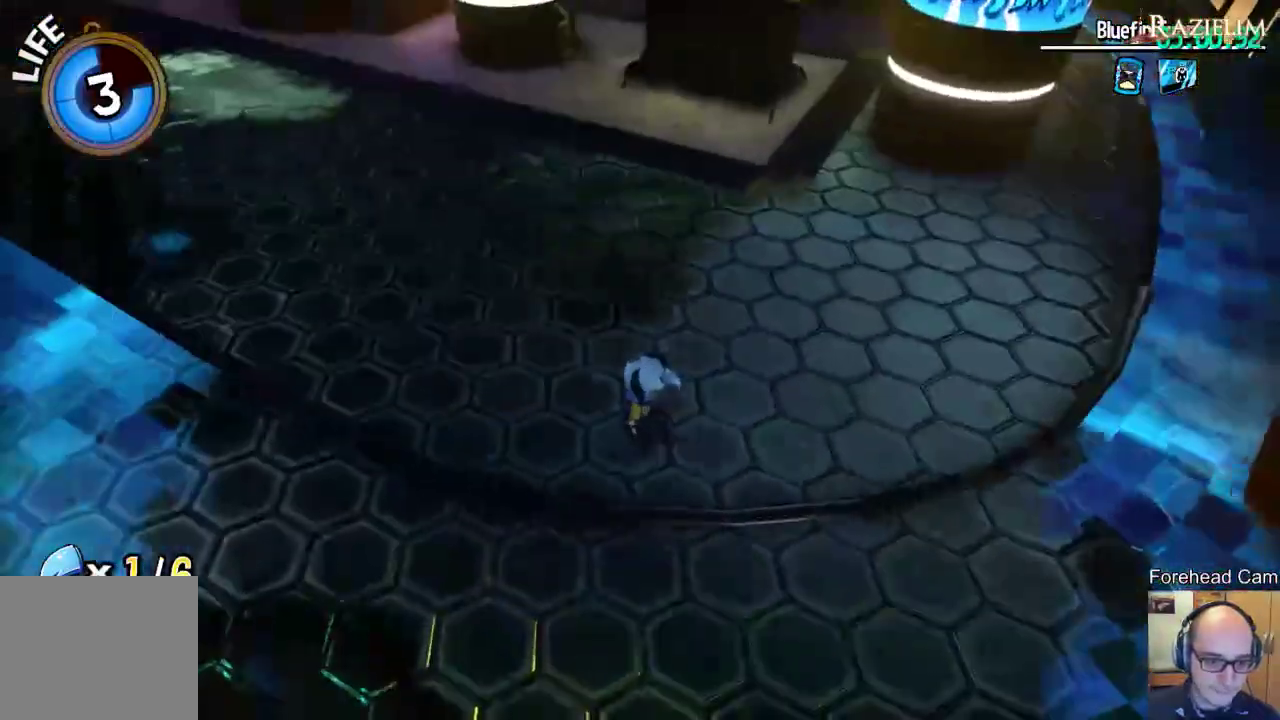
{"dt_ms": 500, "buttons": [], "left_stick": "center", "right_stick": "center", "events": [[167, "left_stick", "up"], [283, "left_stick", "center"], [350, "right_stick", "left"], [467, "right_stick", "center"]]}
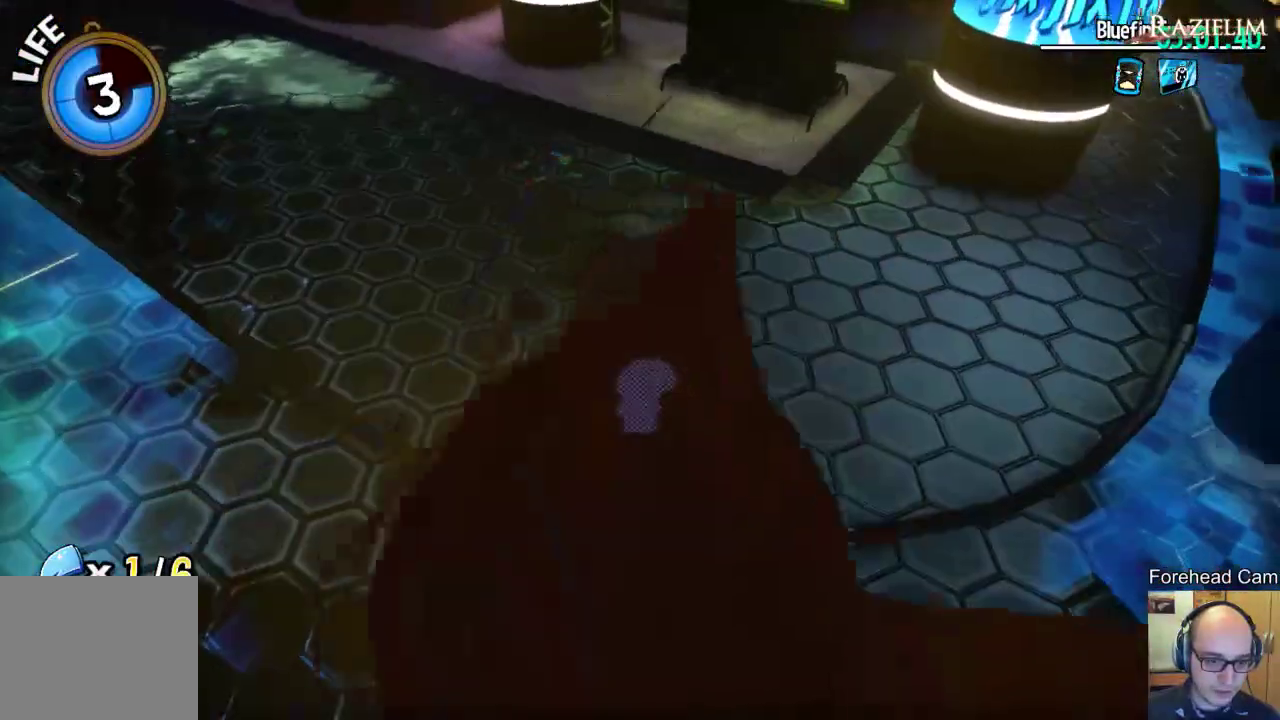
{"dt_ms": 500, "buttons": [], "left_stick": "center", "right_stick": "up-left", "events": [[33, "right_stick", "down-right"], [267, "right_stick", "center"], [433, "right_stick", "up-left"]]}